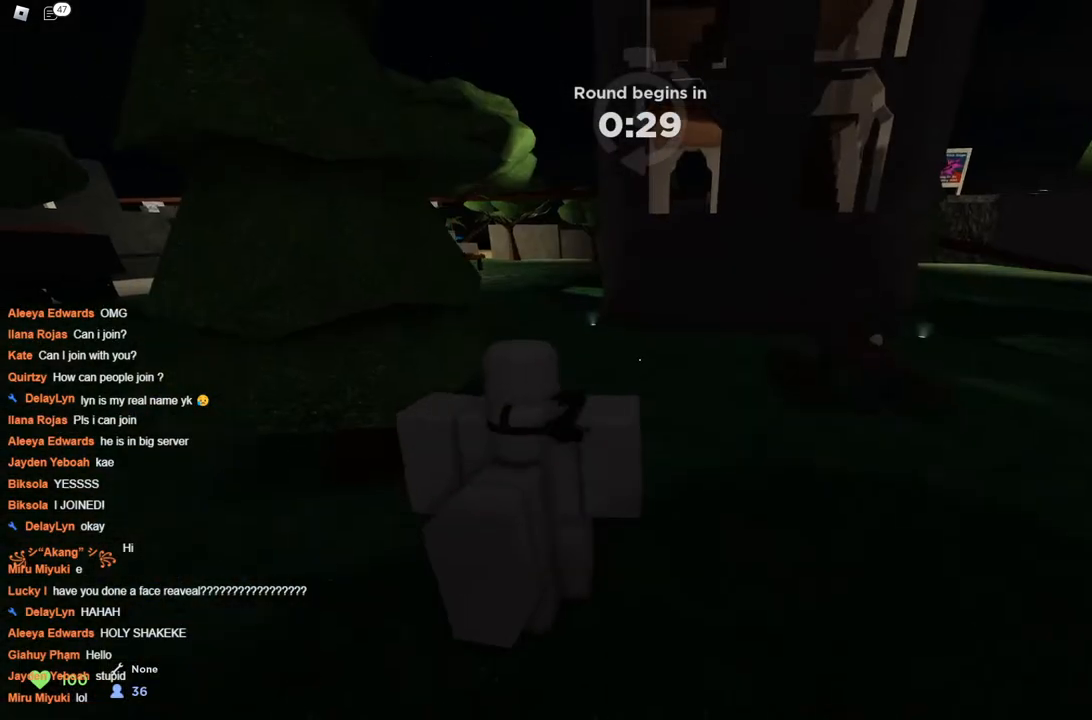
Gameplay with keyboard; each line is a JSON object with the keys held at the frame after it. "events" lists presses ("down") and releases ("up") of "a", "ctrl", "d", "s", "space" and "w" between this image and that frame as [ms after this image, input, new state], when the widget could be followed in between. No other keys are recorded. Mouse input is not recorded.
{"keys": ["d", "w"], "events": [[233, "w", "down"], [317, "d", "down"]]}
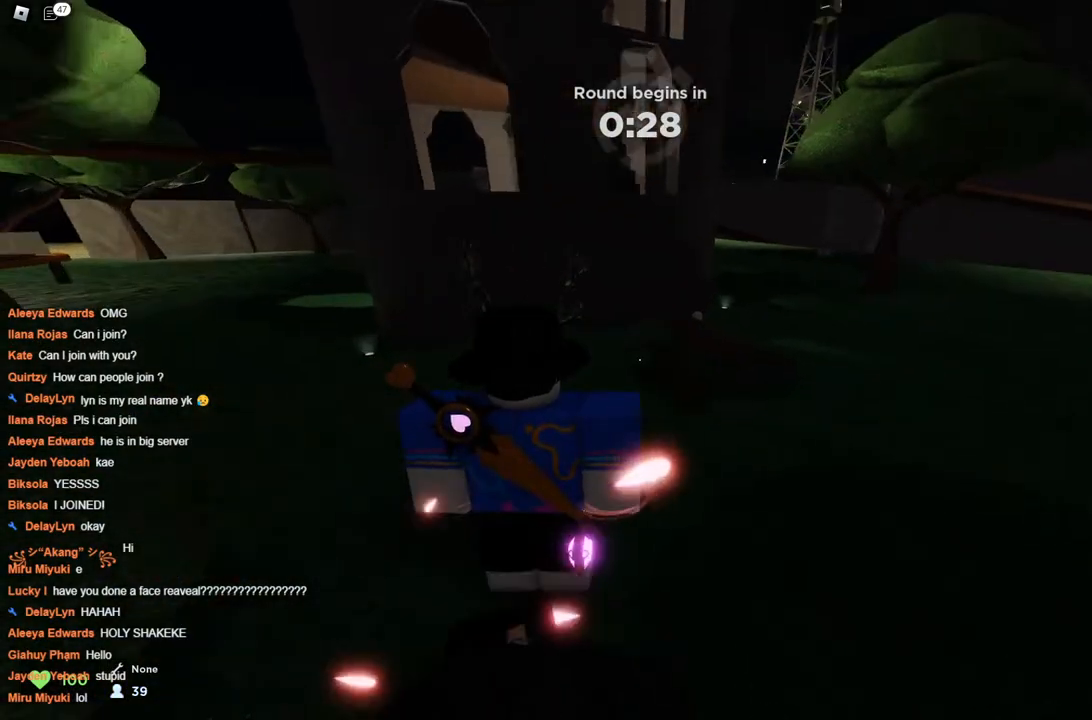
{"keys": ["d", "space", "w"], "events": [[17, "d", "up"], [100, "a", "down"], [200, "a", "up"], [200, "d", "down"], [383, "space", "down"]]}
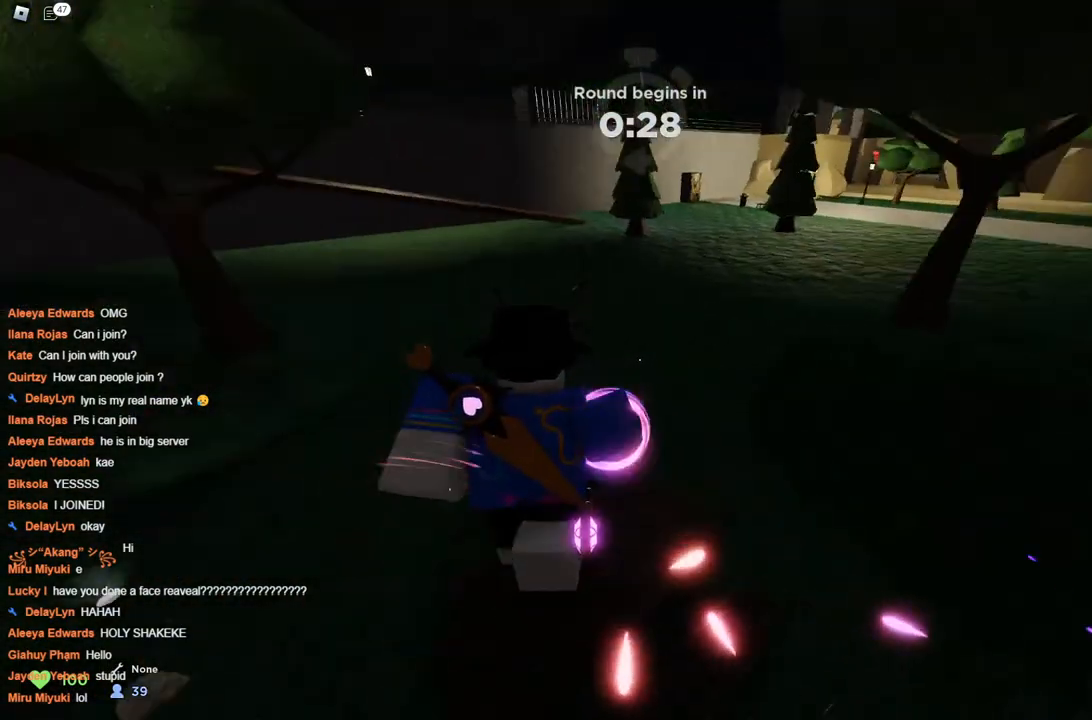
{"keys": ["space", "w"], "events": [[167, "d", "up"]]}
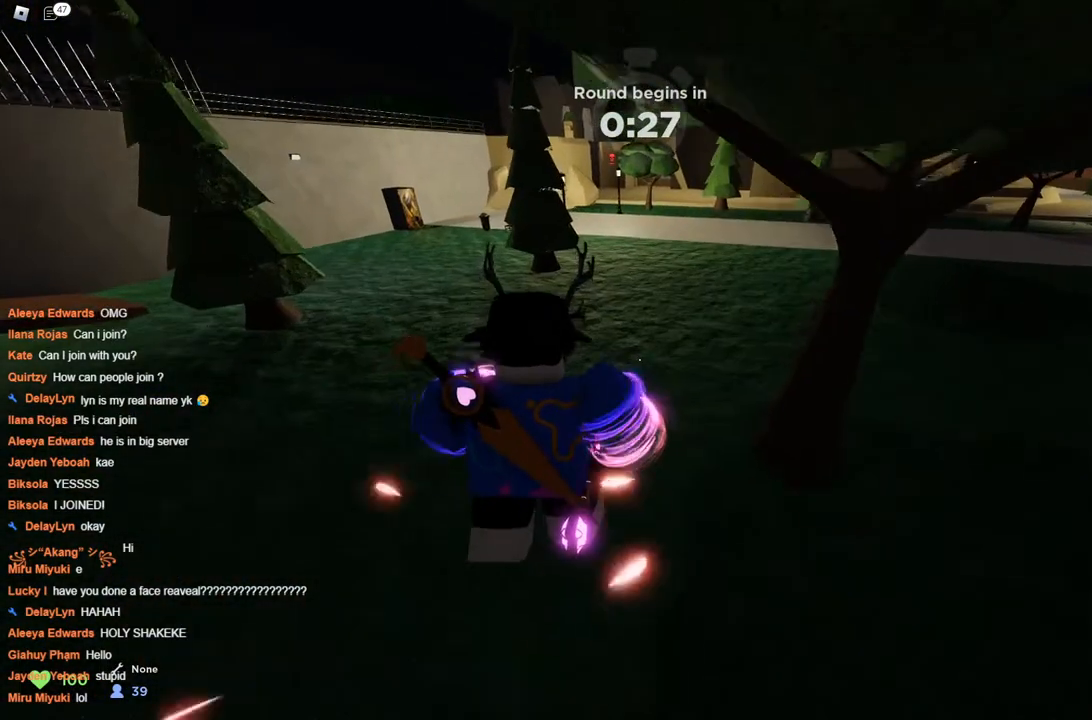
{"keys": ["d", "w"], "events": [[133, "a", "down"], [183, "space", "up"], [367, "a", "up"], [417, "d", "down"]]}
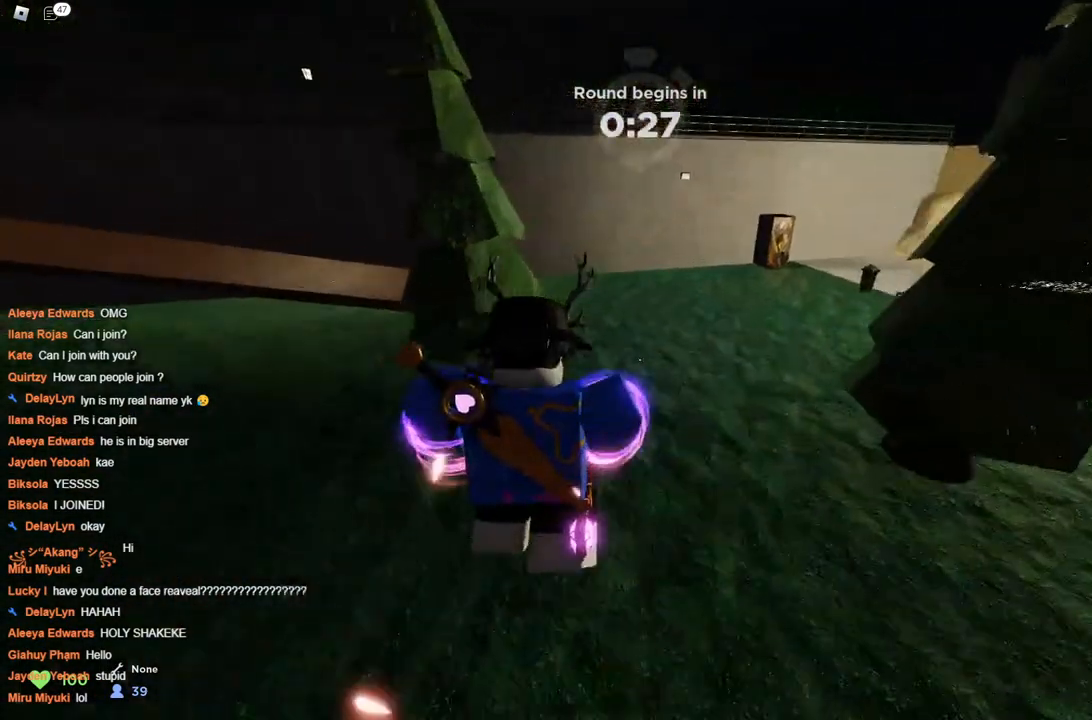
{"keys": ["a", "space", "w"], "events": [[50, "a", "down"], [50, "d", "up"], [433, "space", "down"]]}
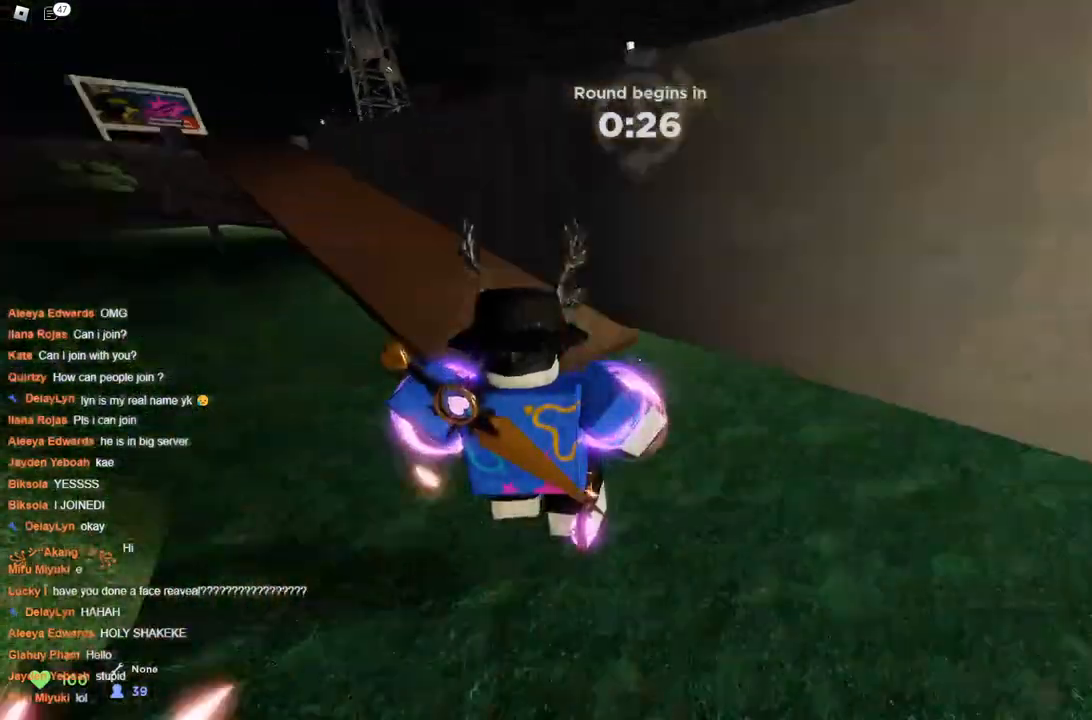
{"keys": ["a", "w"], "events": [[117, "a", "up"], [117, "d", "down"], [300, "a", "down"], [350, "d", "up"], [483, "space", "up"]]}
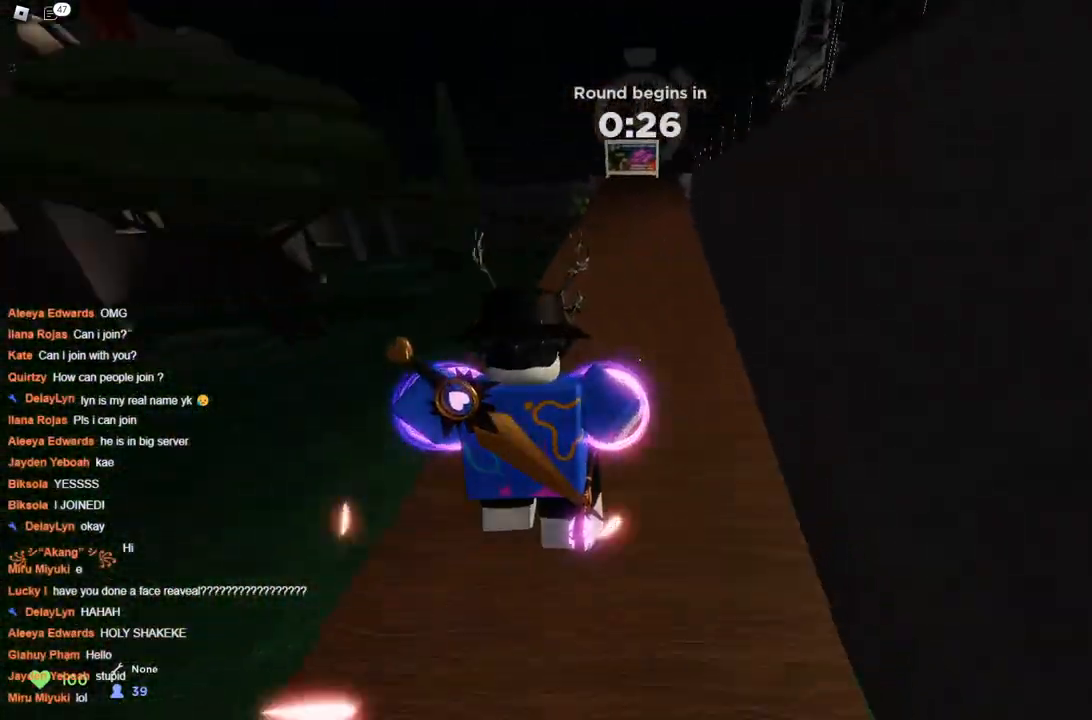
{"keys": ["d", "space", "w"], "events": [[33, "space", "down"], [83, "a", "up"], [83, "d", "down"], [283, "a", "down"], [283, "d", "up"], [417, "space", "up"], [467, "a", "up"], [467, "d", "down"], [467, "space", "down"]]}
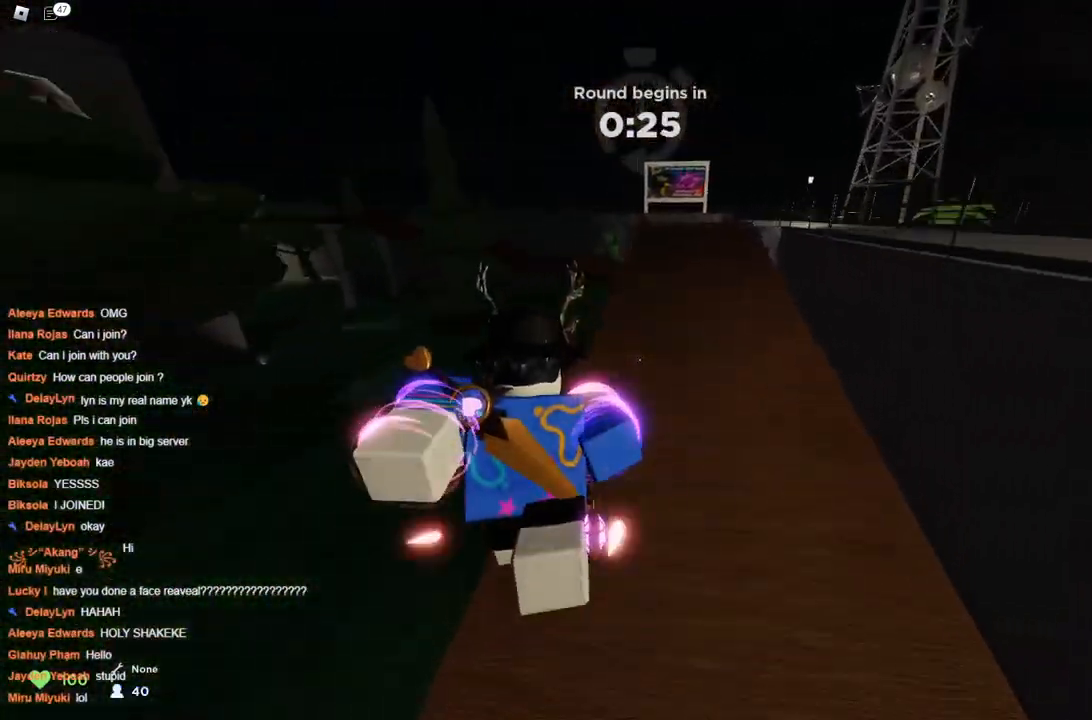
{"keys": ["w"], "events": [[17, "space", "up"], [200, "a", "down"], [200, "d", "up"], [283, "a", "up"], [383, "space", "down"], [433, "space", "up"]]}
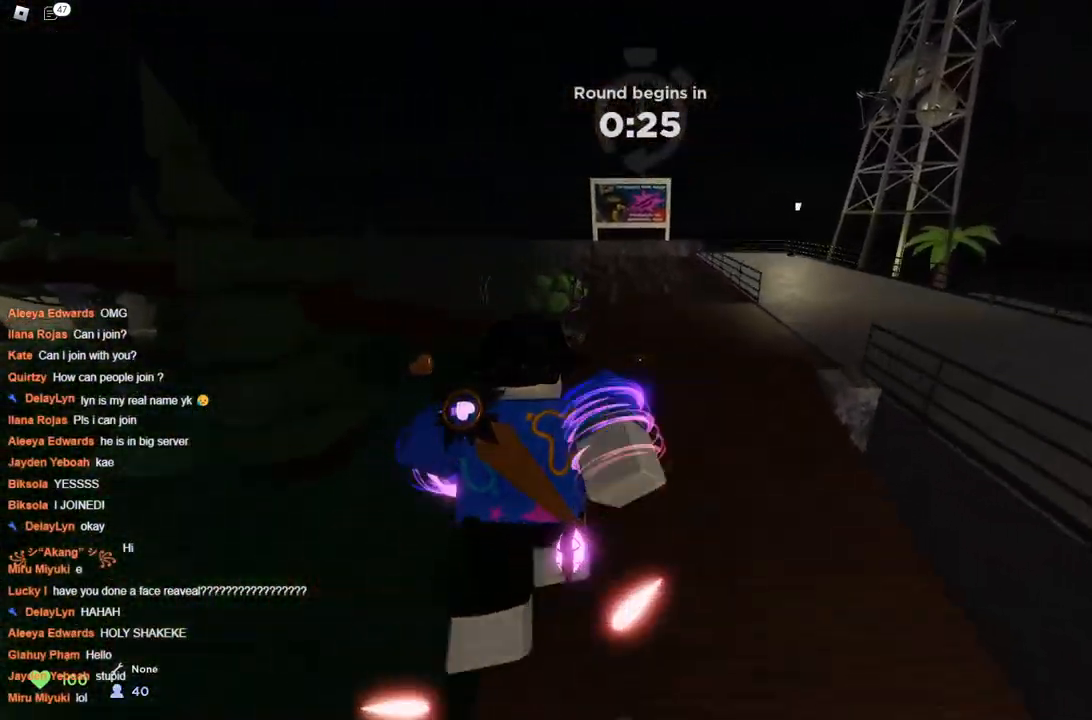
{"keys": ["w"], "events": []}
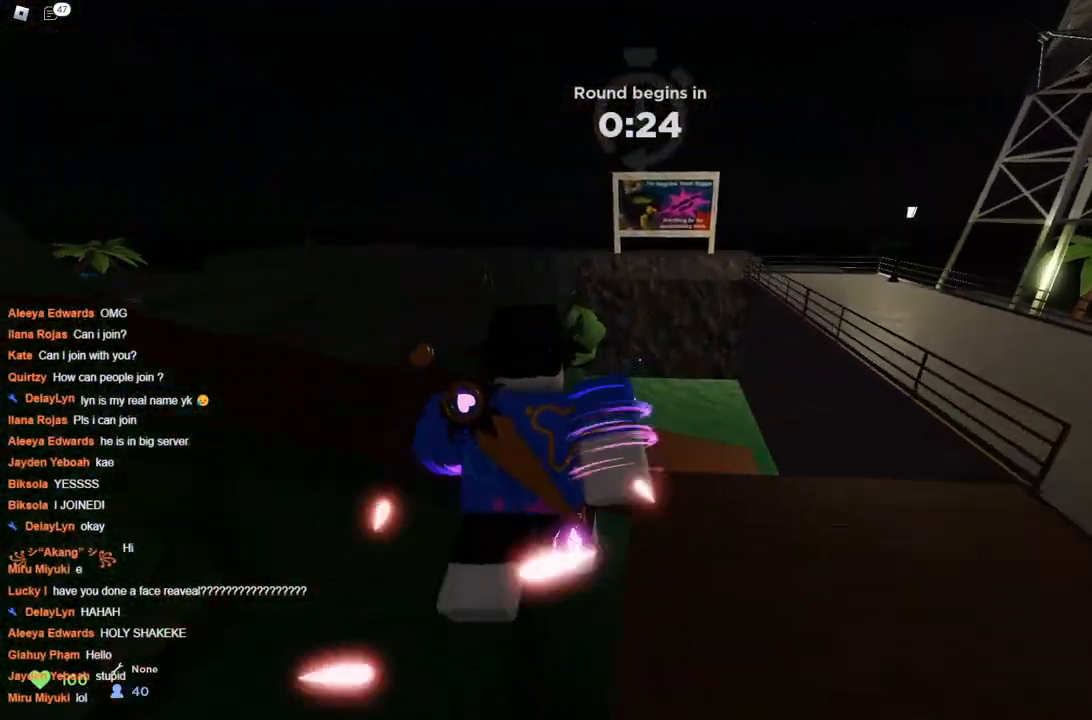
{"keys": ["w"], "events": []}
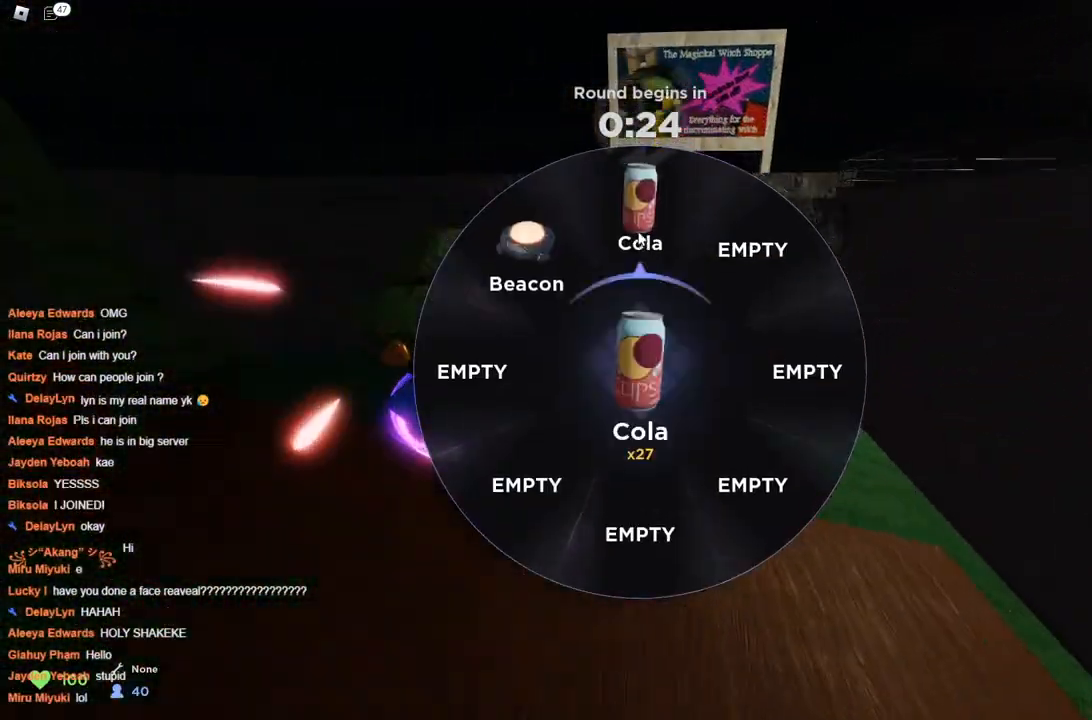
{"keys": ["a", "w"], "events": [[17, "a", "down"], [150, "a", "up"], [483, "a", "down"]]}
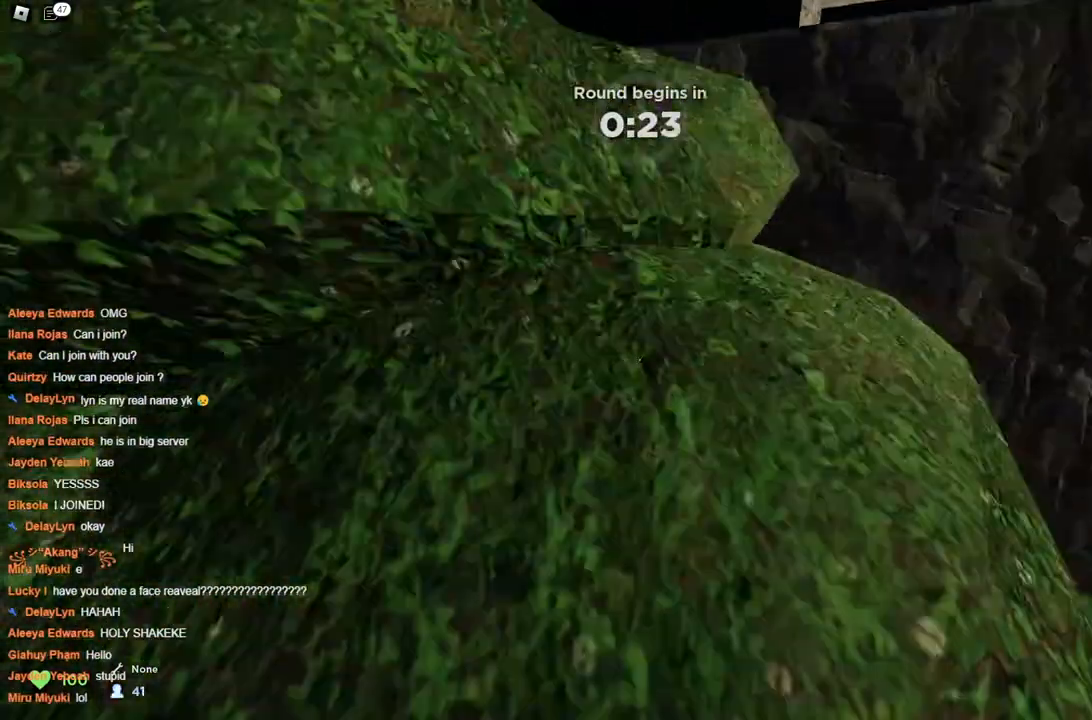
{"keys": ["w"], "events": [[267, "a", "up"]]}
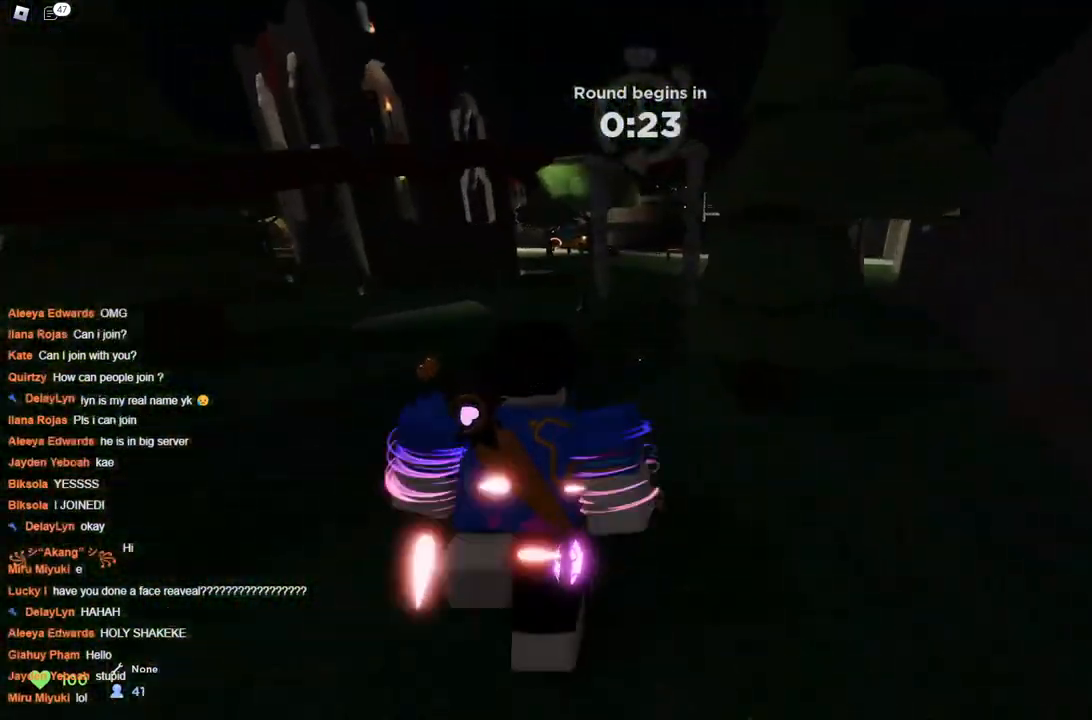
{"keys": ["d", "w"], "events": [[333, "space", "down"], [367, "d", "down"], [367, "space", "up"]]}
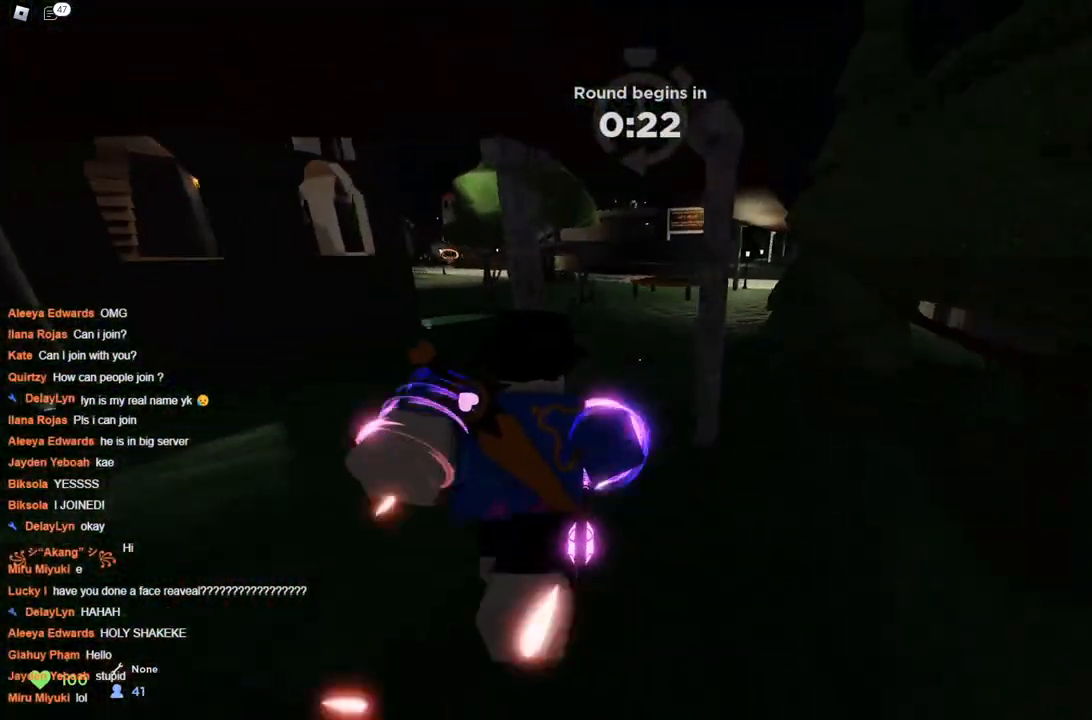
{"keys": ["w"], "events": [[100, "d", "up"], [233, "d", "down"], [383, "d", "up"]]}
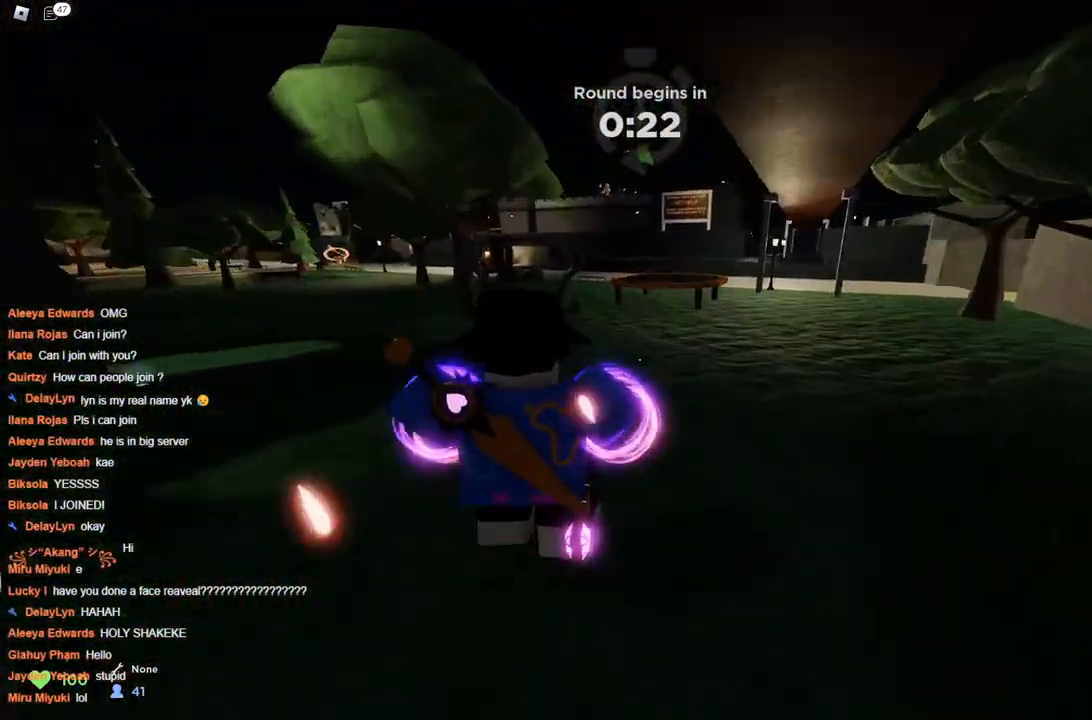
{"keys": ["d", "space", "w"], "events": [[67, "space", "down"], [250, "a", "down"], [400, "a", "up"], [400, "d", "down"]]}
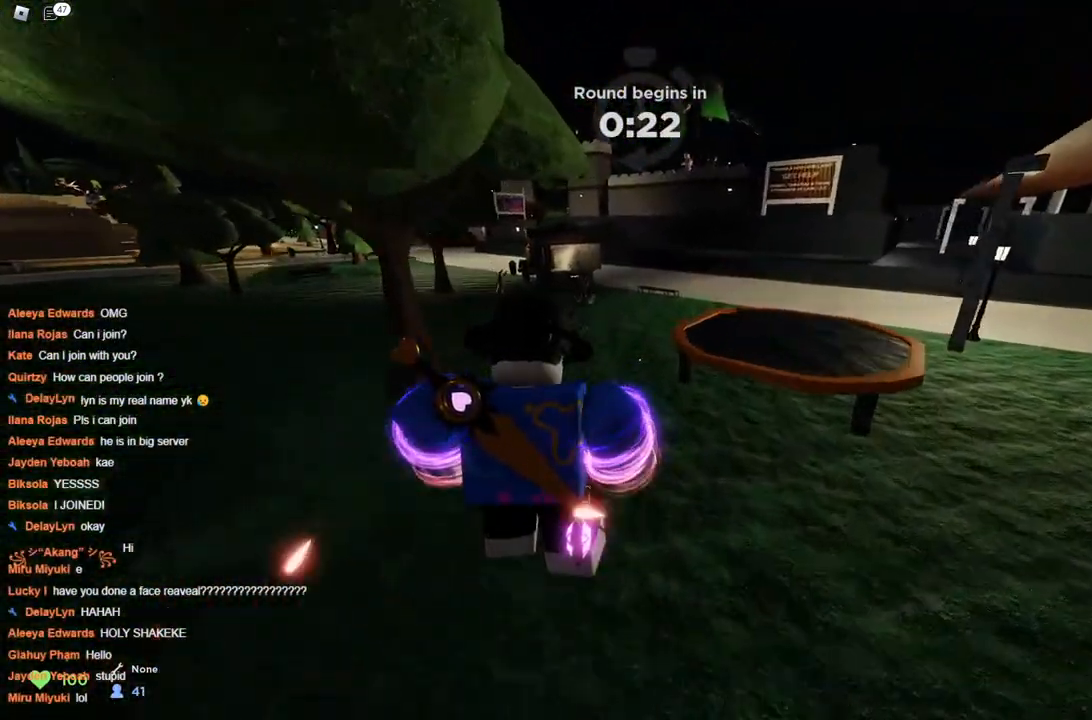
{"keys": ["d", "space", "w"], "events": [[217, "space", "up"], [317, "space", "down"]]}
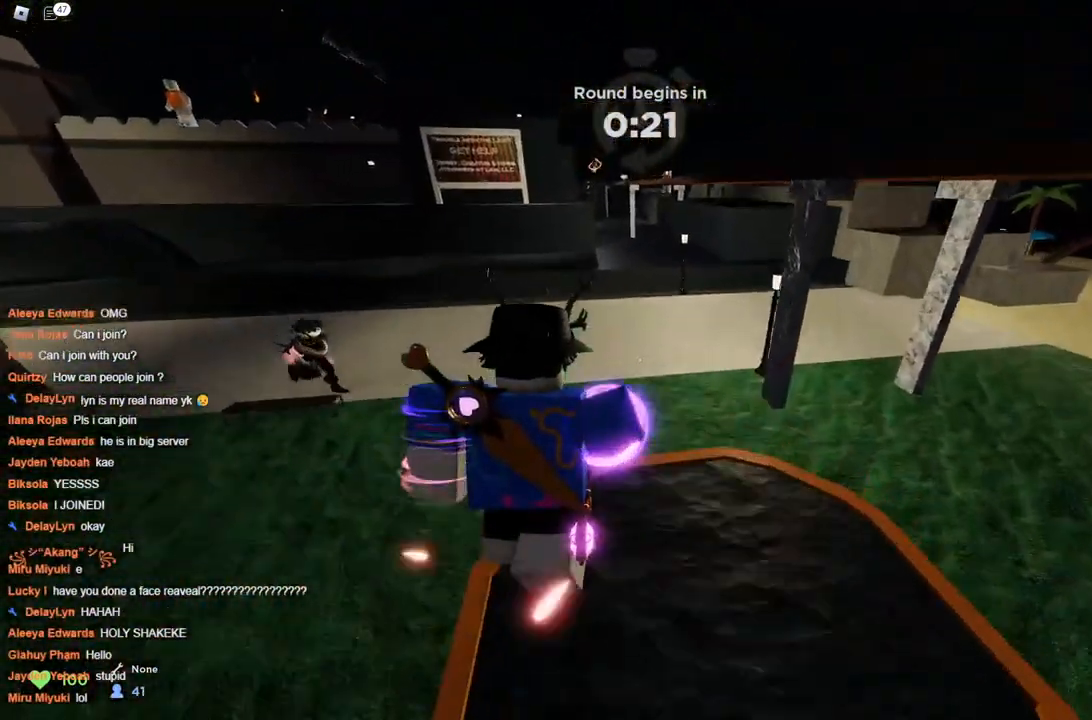
{"keys": ["d", "space", "w"], "events": [[17, "d", "up"], [433, "d", "down"]]}
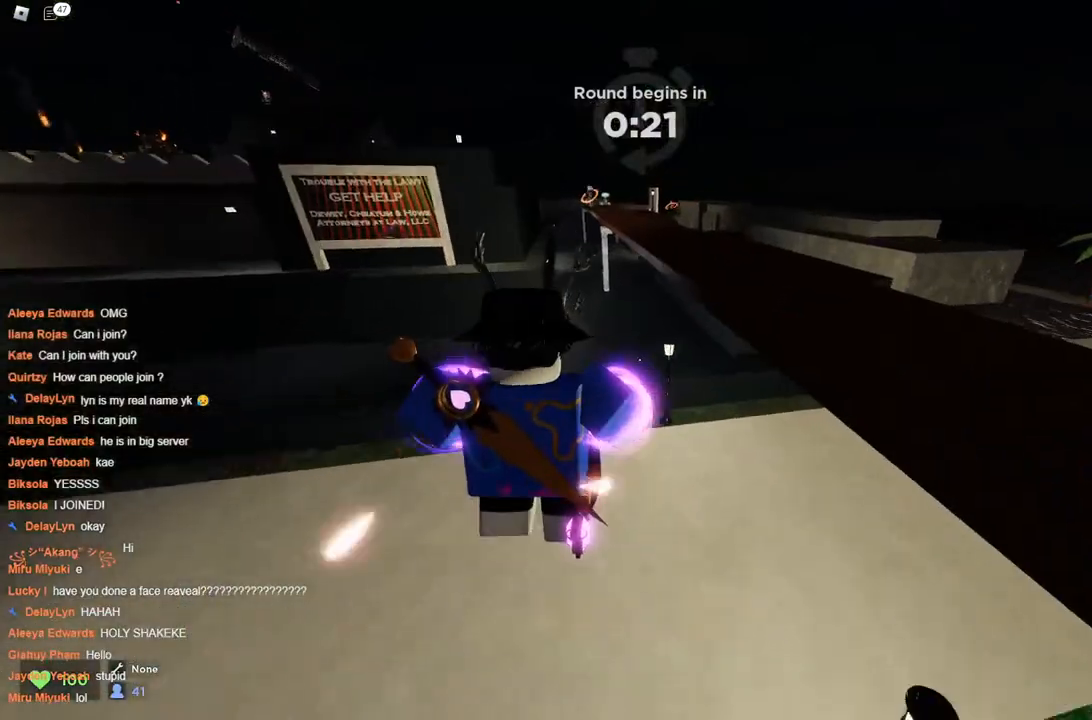
{"keys": ["space", "w"], "events": [[117, "a", "down"], [117, "d", "up"], [350, "a", "up"]]}
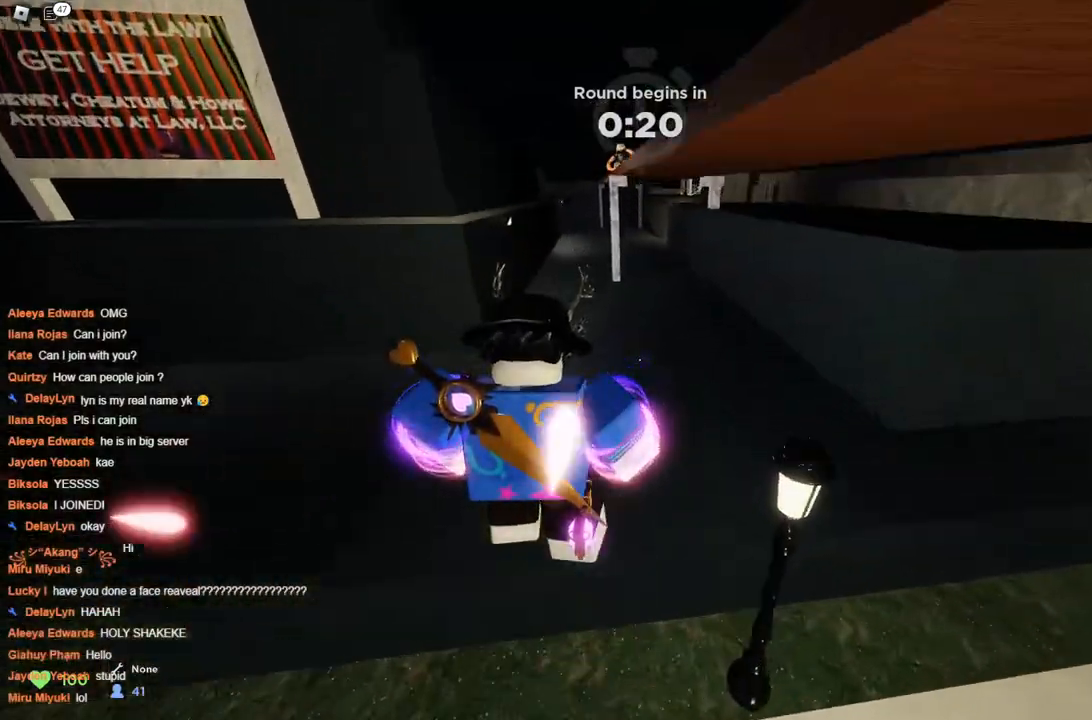
{"keys": ["a", "space", "w"], "events": [[83, "d", "down"], [283, "d", "up"], [417, "a", "down"]]}
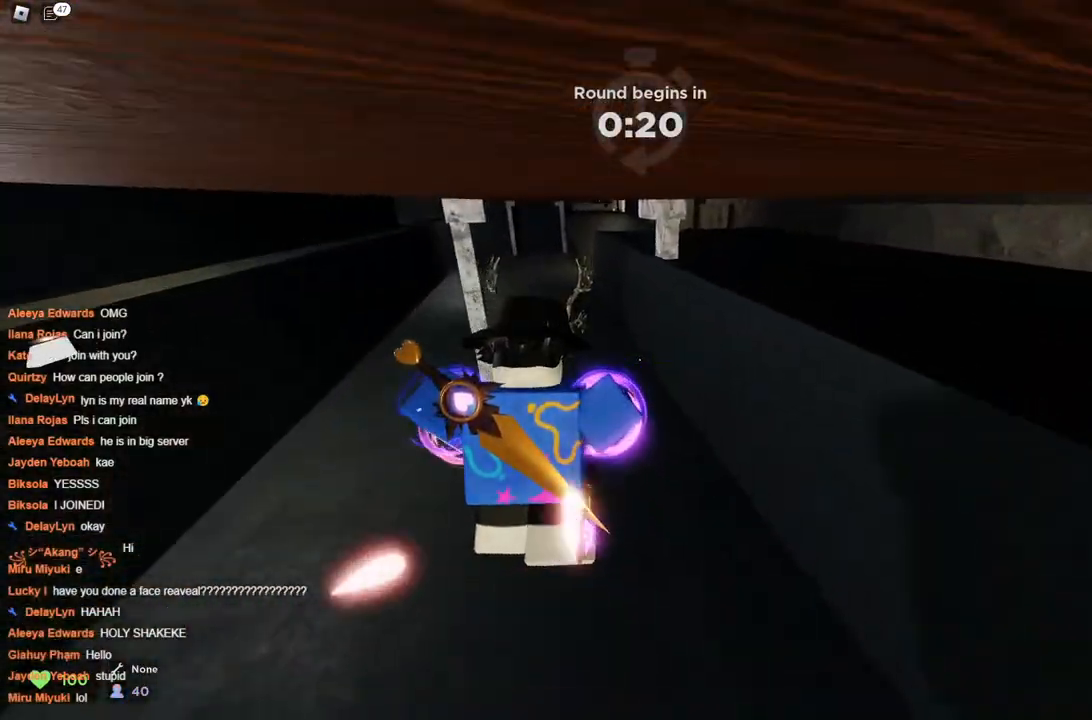
{"keys": ["w"], "events": [[150, "a", "up"], [433, "space", "up"]]}
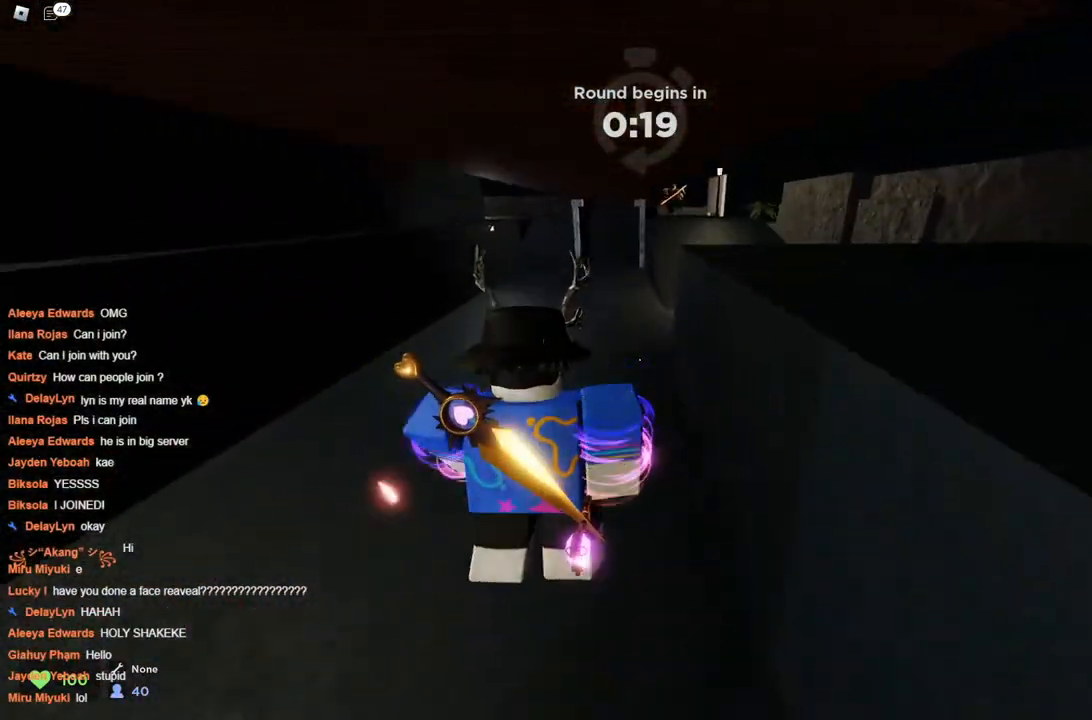
{"keys": ["w"], "events": [[133, "d", "down"], [467, "d", "up"]]}
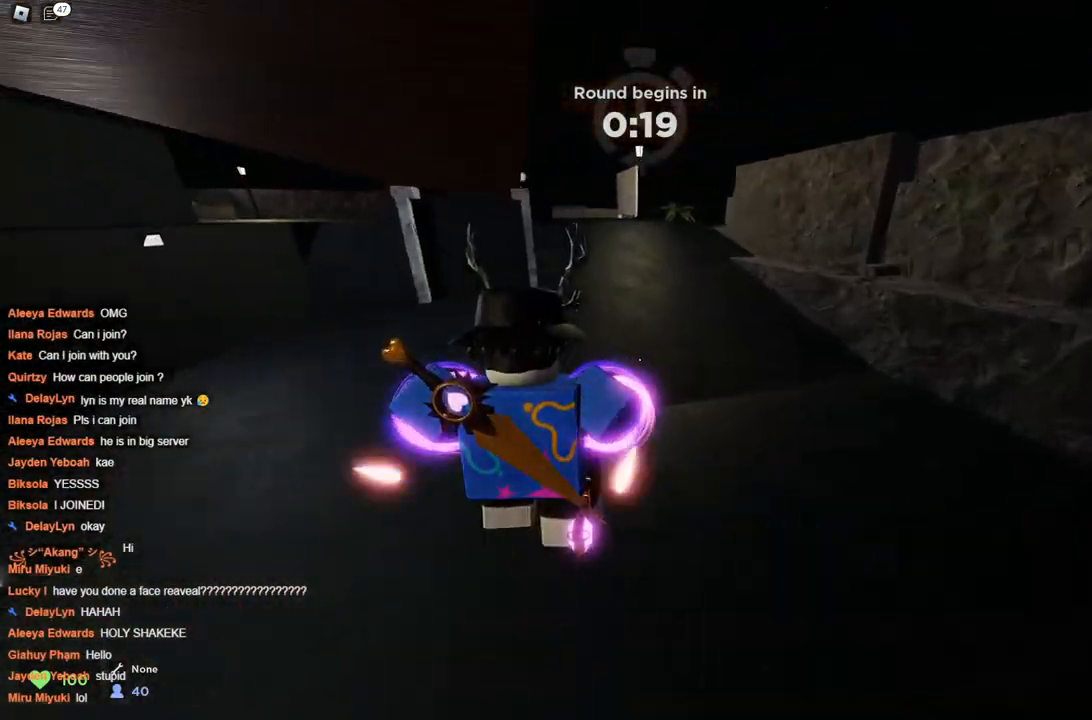
{"keys": ["space", "w"], "events": [[100, "space", "down"]]}
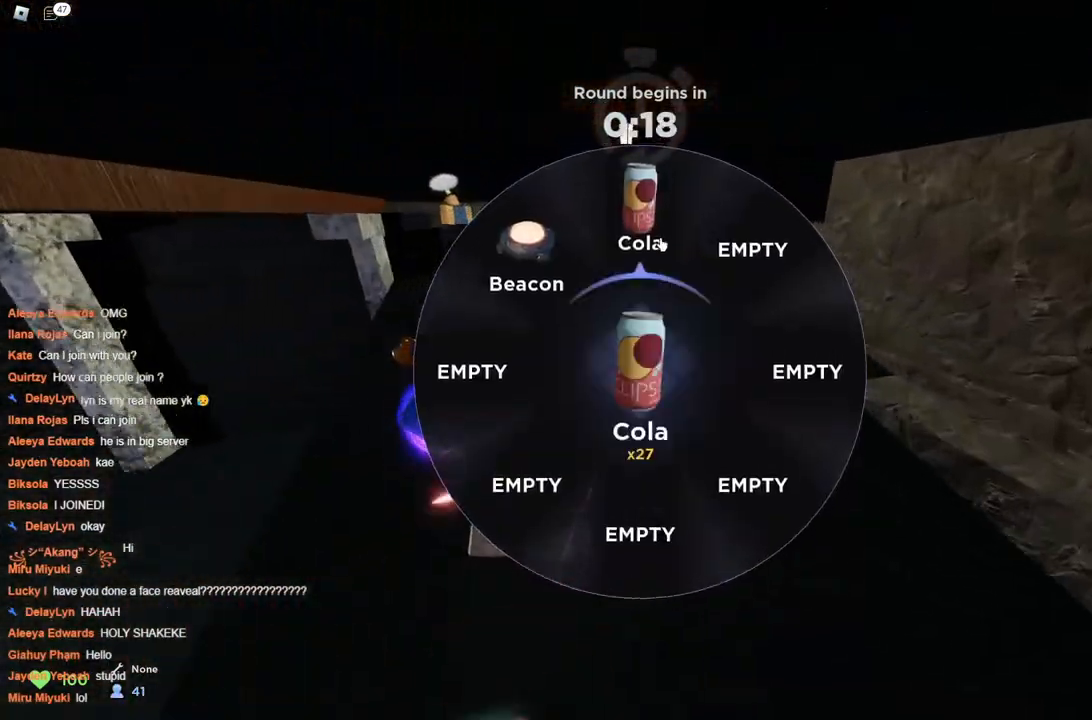
{"keys": ["a", "space", "w"], "events": [[400, "space", "up"], [433, "a", "down"], [483, "space", "down"]]}
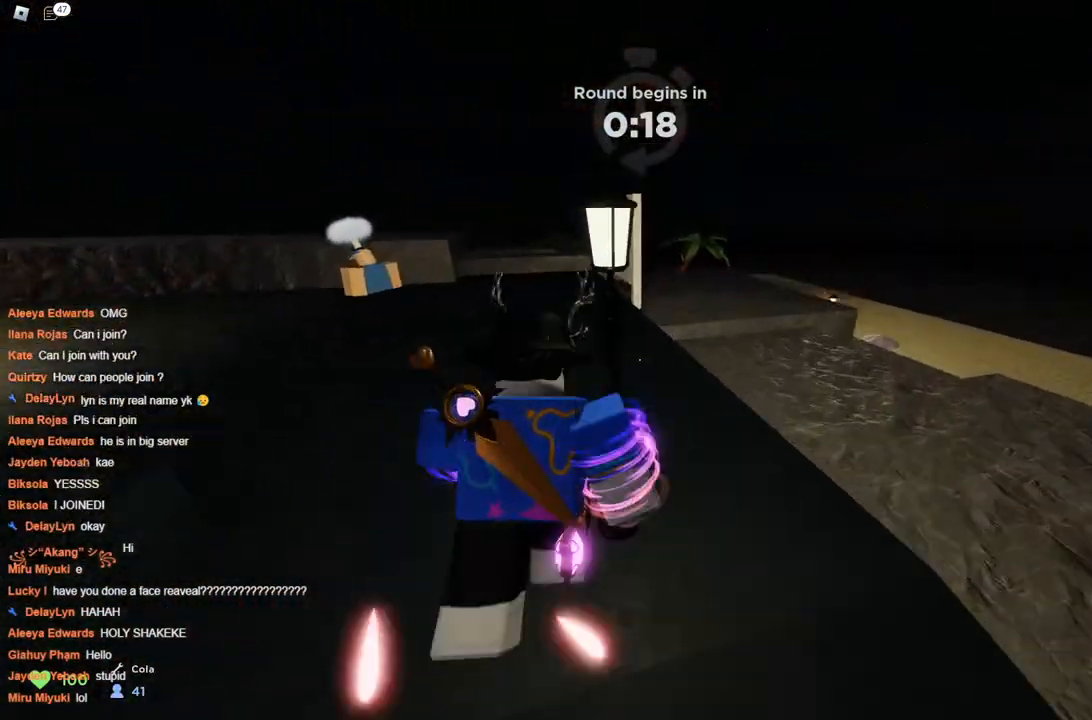
{"keys": ["a", "space", "w"], "events": []}
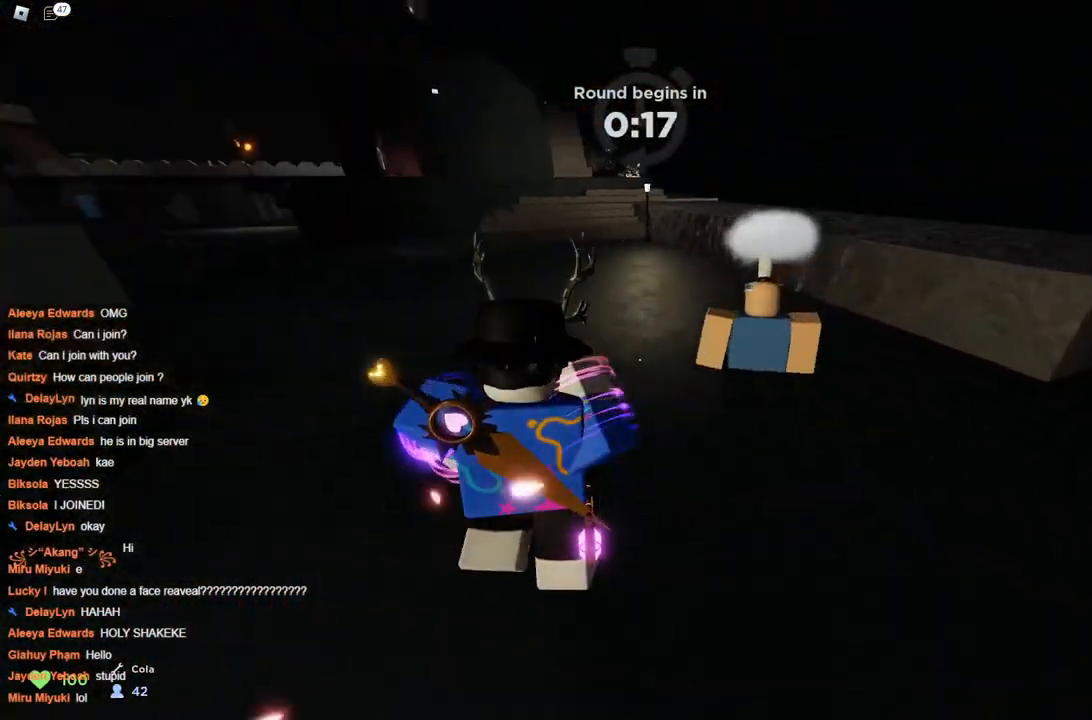
{"keys": ["a", "w"], "events": [[50, "space", "up"], [100, "a", "up"], [150, "d", "down"], [250, "a", "down"], [250, "d", "up"]]}
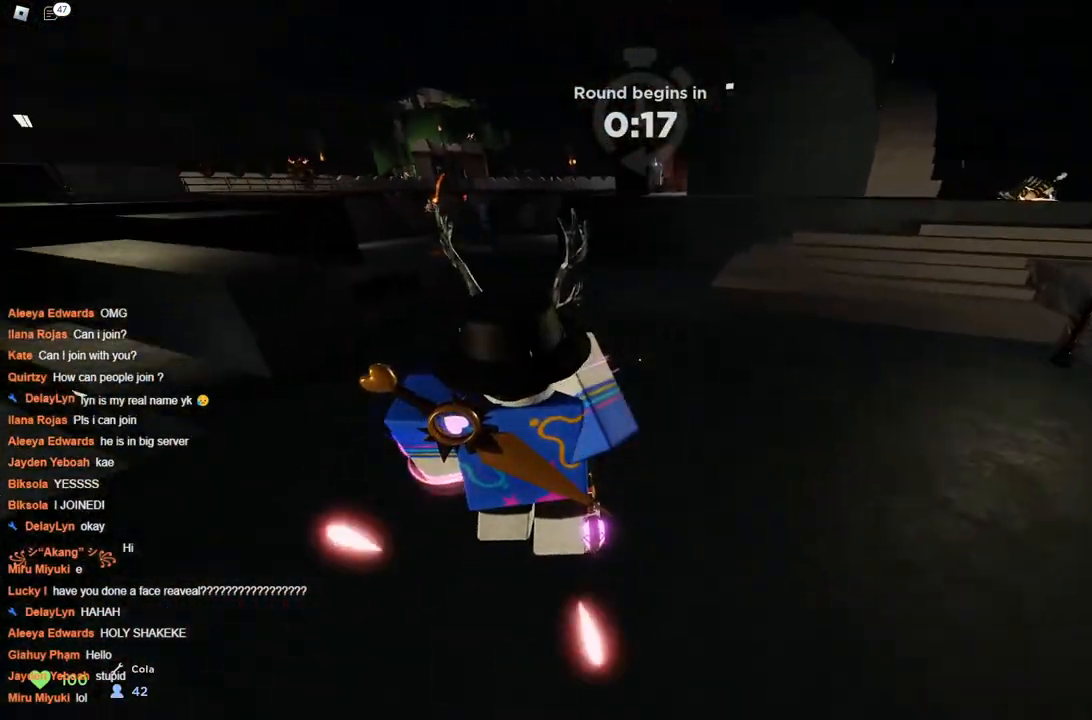
{"keys": ["a", "space", "w"], "events": [[217, "space", "down"], [267, "a", "up"], [317, "d", "down"], [500, "a", "down"], [500, "d", "up"]]}
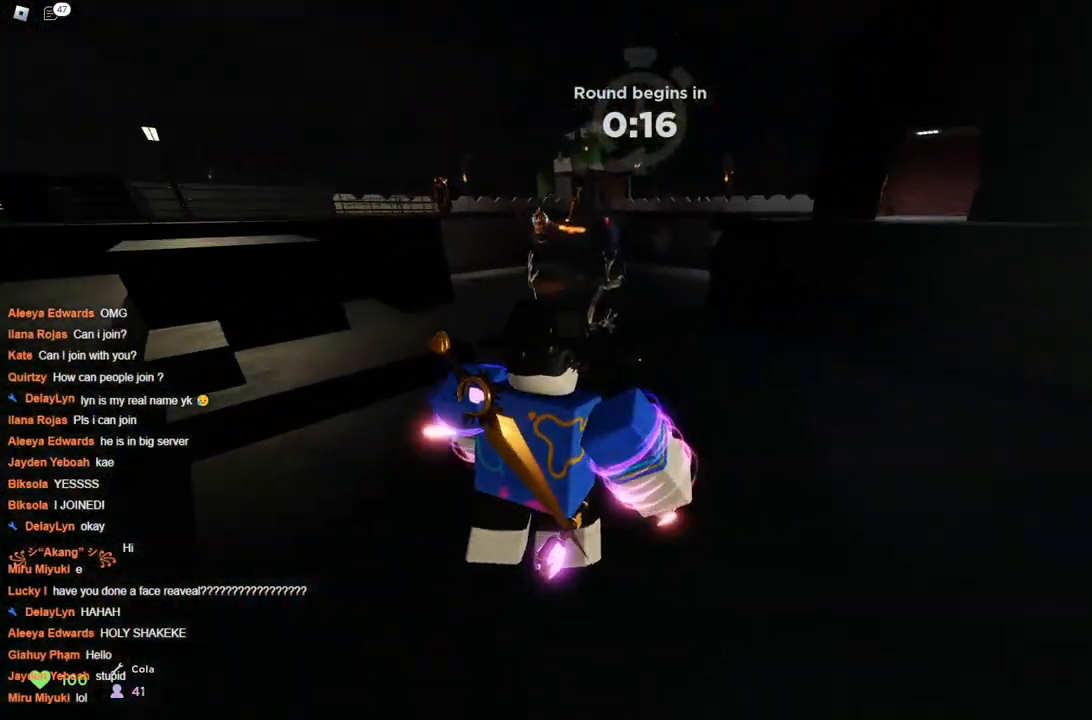
{"keys": ["space", "w"], "events": [[367, "a", "up"]]}
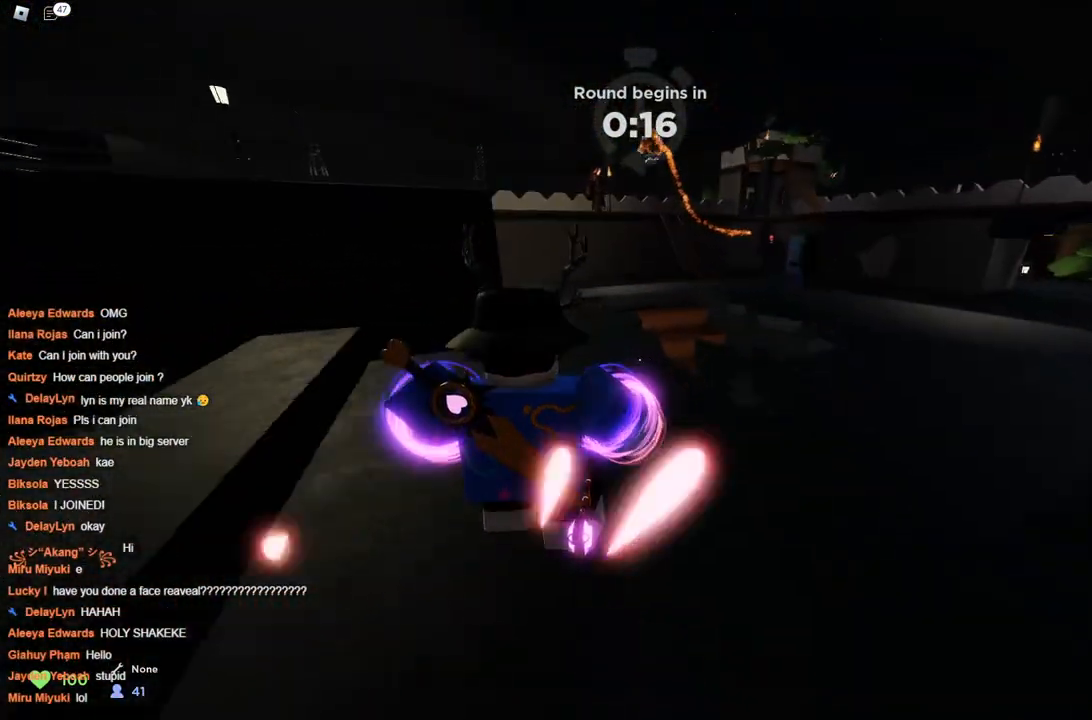
{"keys": ["d", "space", "w"], "events": [[200, "space", "up"], [250, "space", "down"], [433, "d", "down"]]}
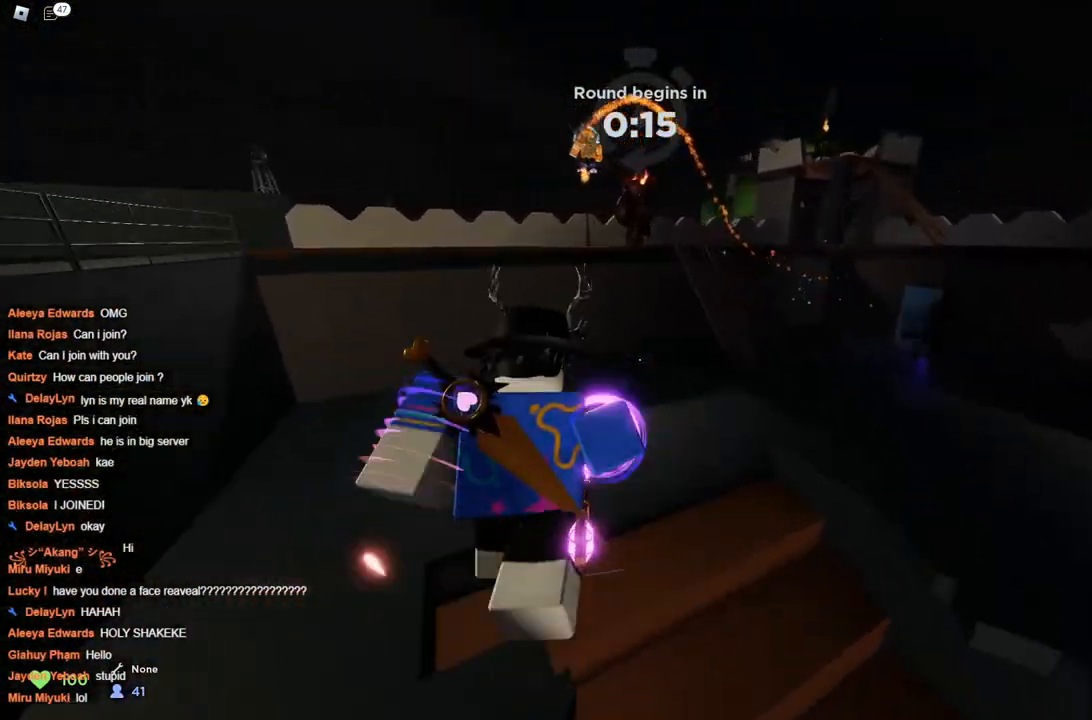
{"keys": ["a", "space", "w"], "events": [[267, "a", "down"], [267, "d", "up"]]}
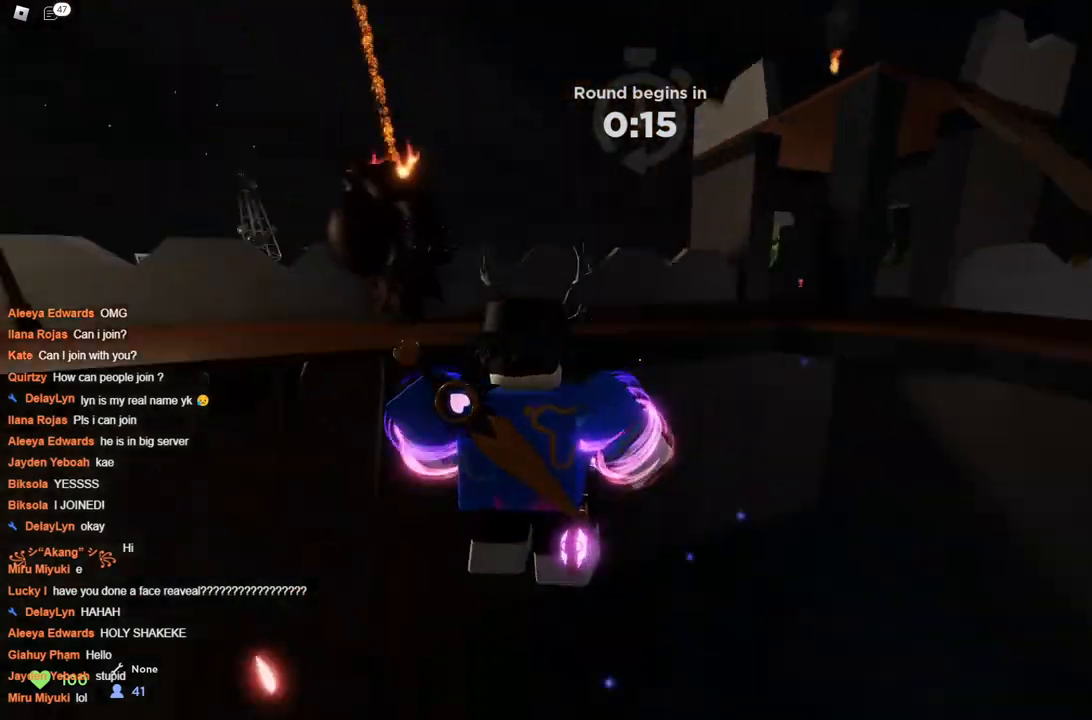
{"keys": ["space", "w"], "events": [[267, "a", "up"]]}
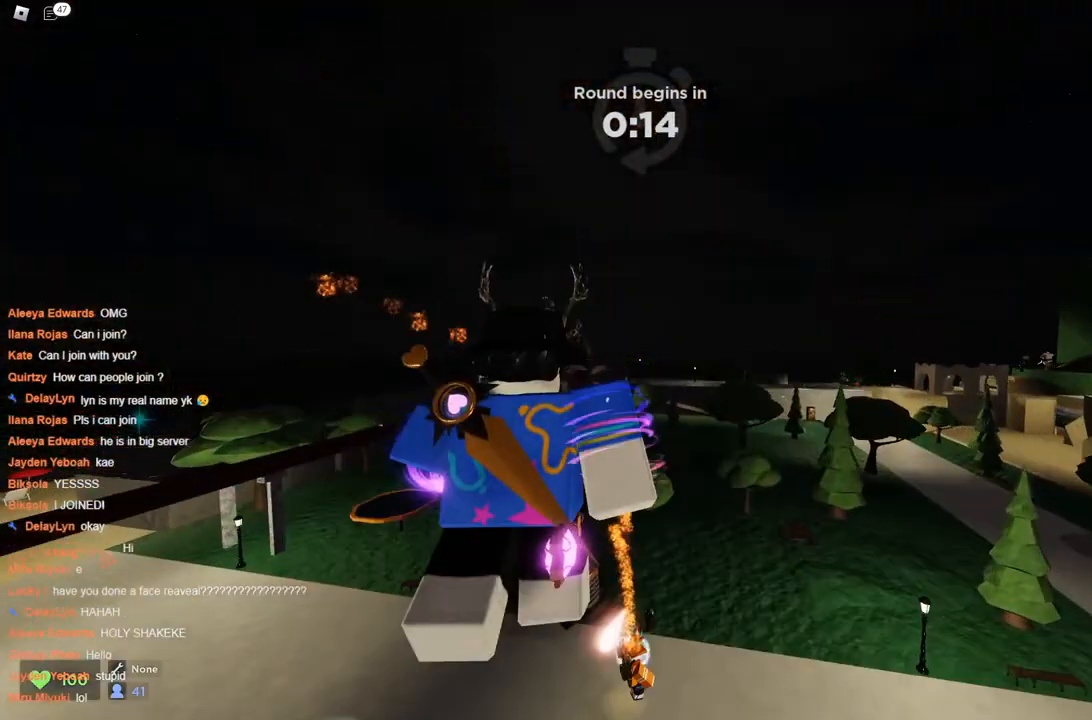
{"keys": ["a", "space", "w"], "events": [[233, "d", "down"], [383, "d", "up"], [433, "a", "down"]]}